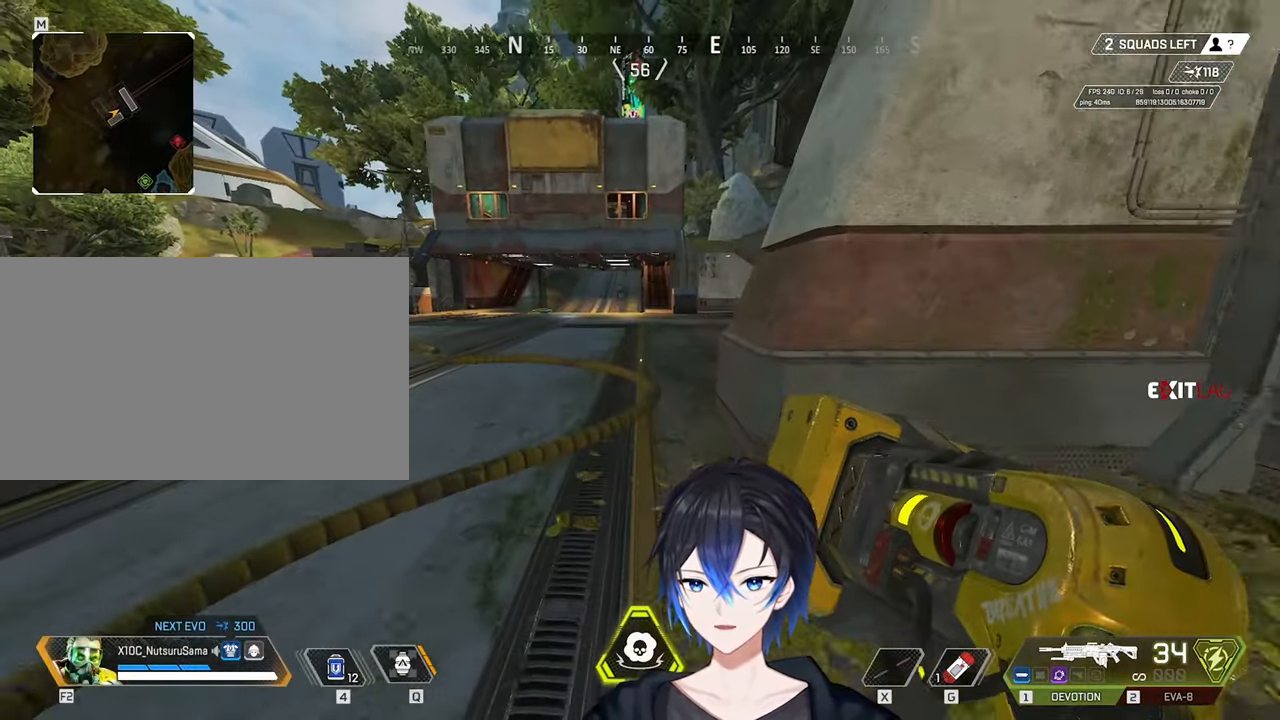
Gameplay with keyboard and mouse; each line is a JSON object with the keys and mouse buttons held at the frame after it. "events" lists presses ("down") and releases ("up") of "1", "2", "3", "4", "5", "a", "alt", "c", "caps_lock", "ctrl", "d", "e", "f", "g", "q", "r", "s", "shift", "space", "t", "v", "w", "x", "z", "mouse_left", "mouse_wheel" and "mouse_right" between this image and that frame as [ms after this image, input, new state], when the widget could be followed in between. "mouse_left", "mouse_wheel", "mouse_right" = the "left", "wheel", "right" buttons of the "mouse" list. No other keys are recorded. "wheel" means that the mouse wheel is clicked or scrolled. Not read: mouse_move tab.
{"keys": ["w"], "mouse": [], "events": []}
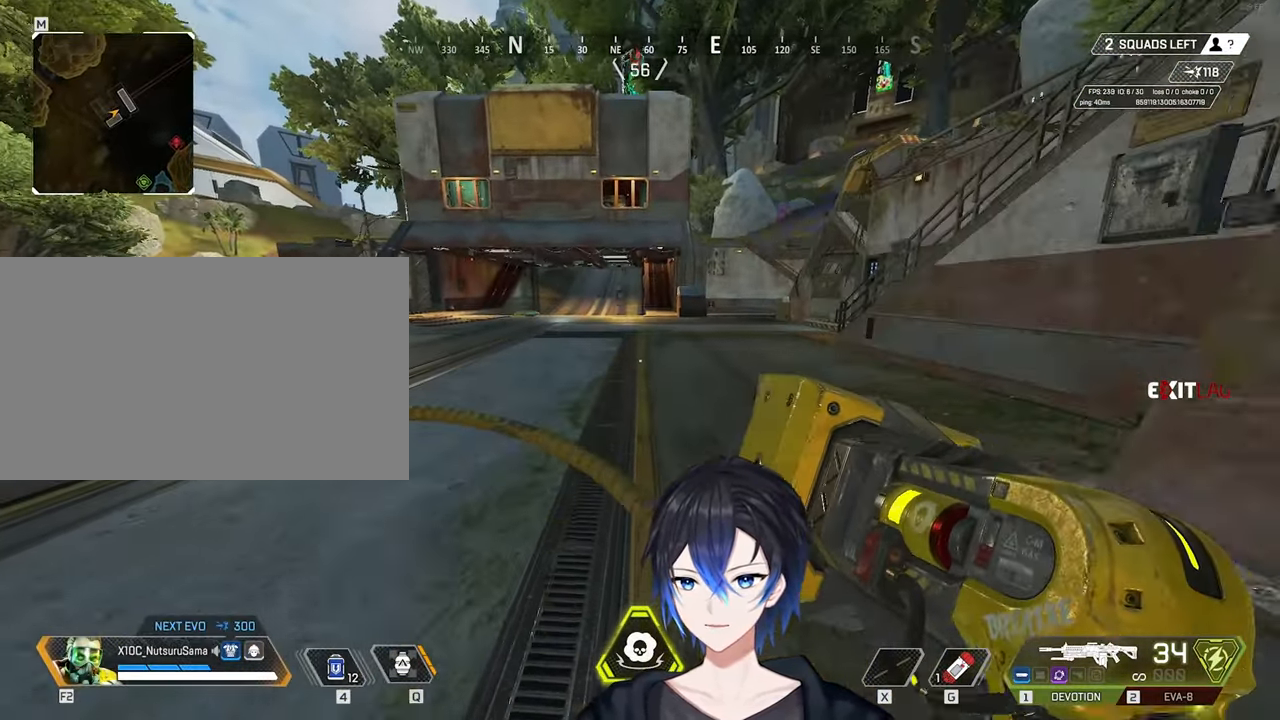
{"keys": ["w"], "mouse": [], "events": []}
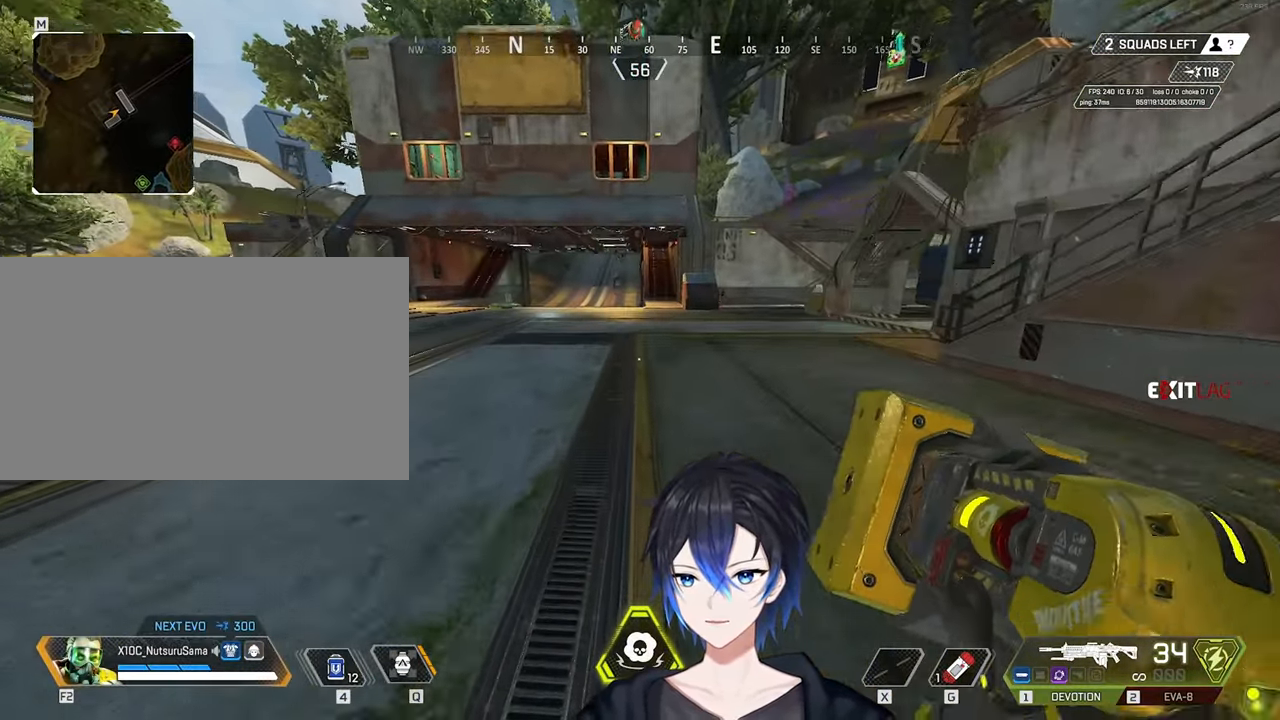
{"keys": ["w"], "mouse": [], "events": []}
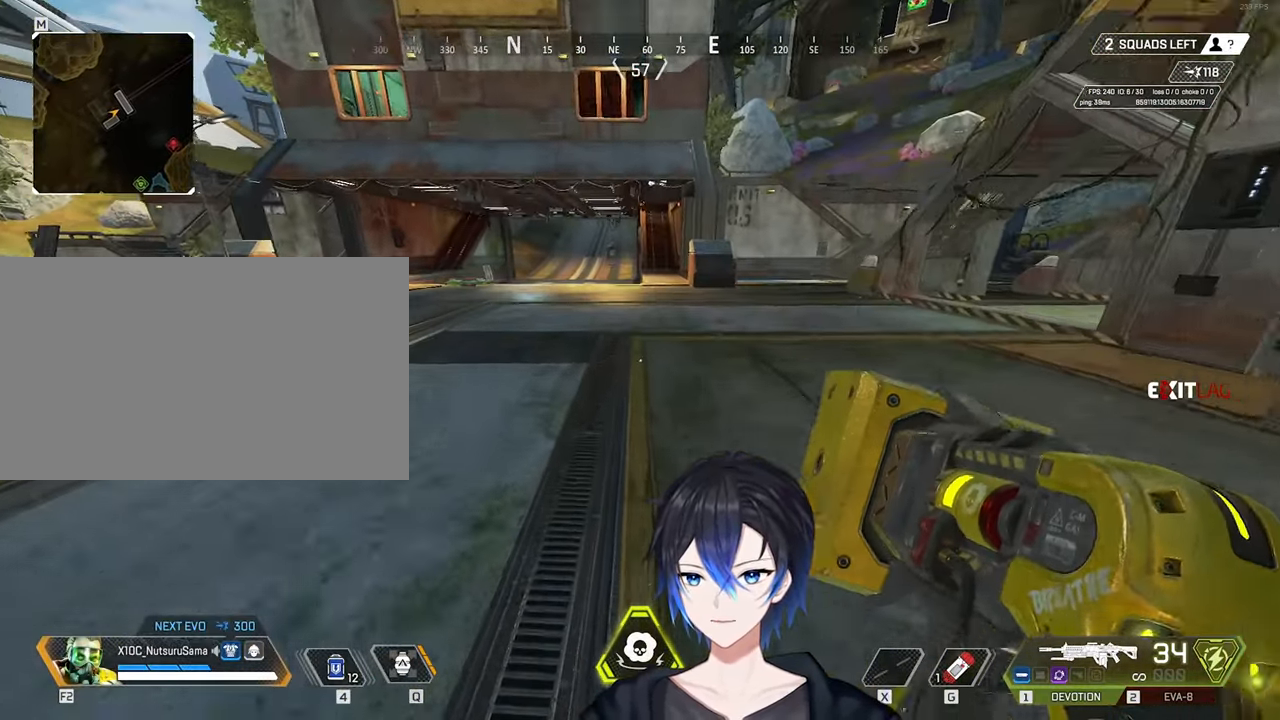
{"keys": ["w"], "mouse": [], "events": []}
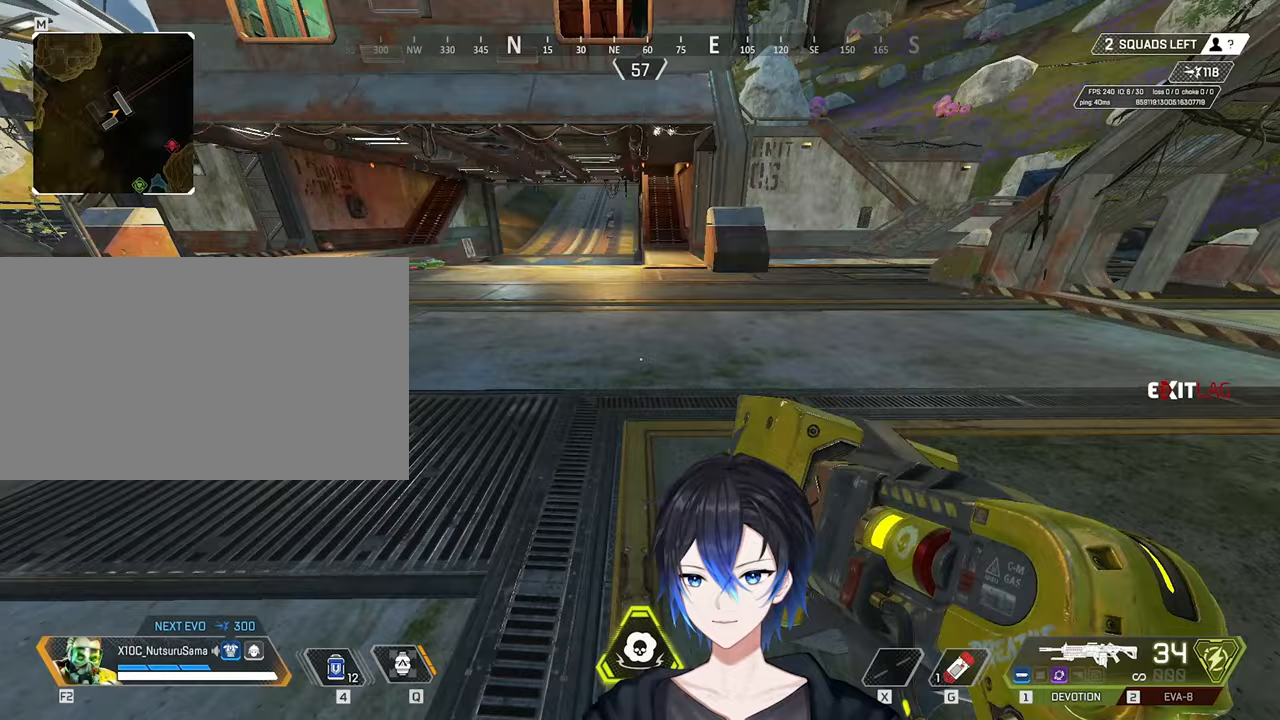
{"keys": ["w"], "mouse": []}
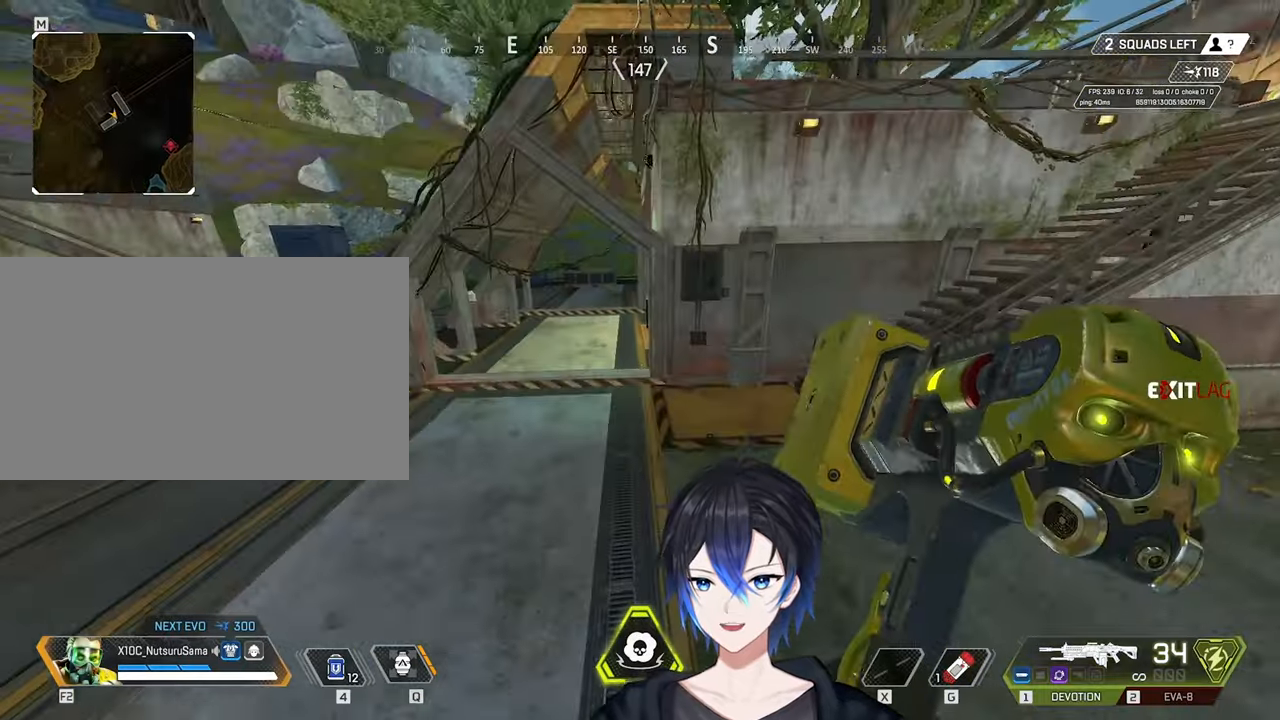
{"keys": ["w"], "mouse": [], "events": [[50, "shift", "down"], [133, "shift", "up"]]}
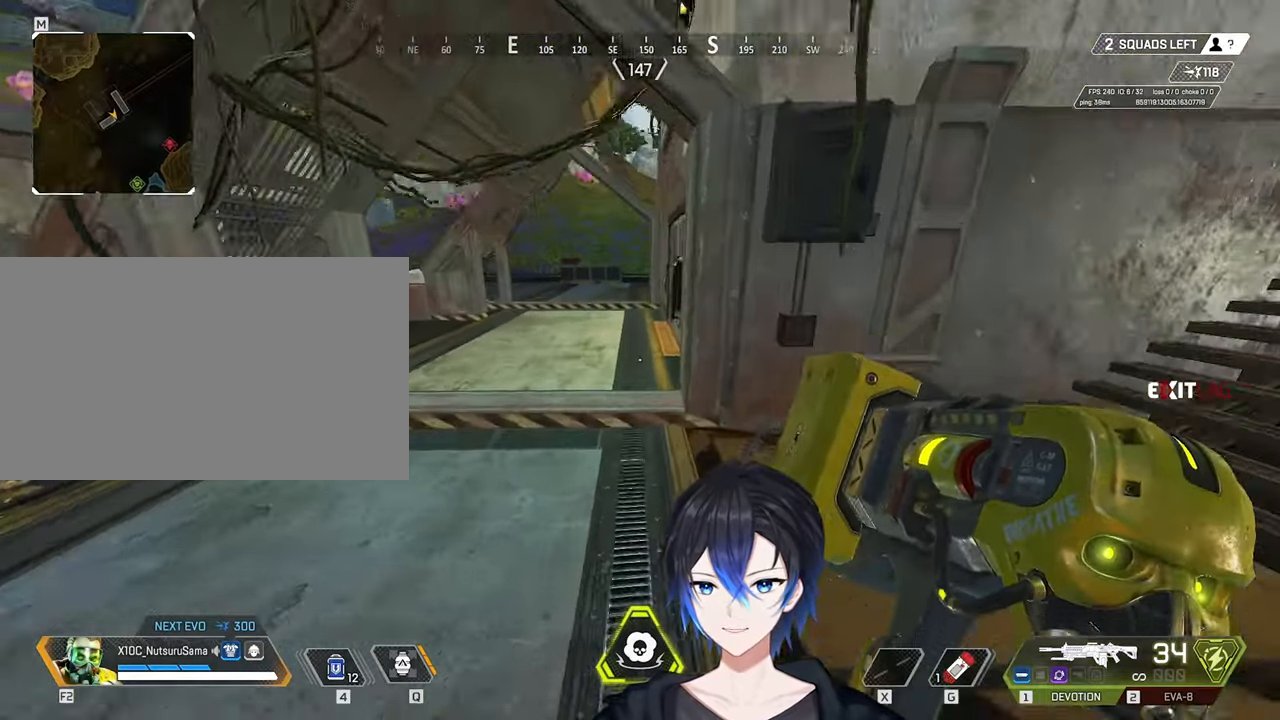
{"keys": ["w"], "mouse": [], "events": []}
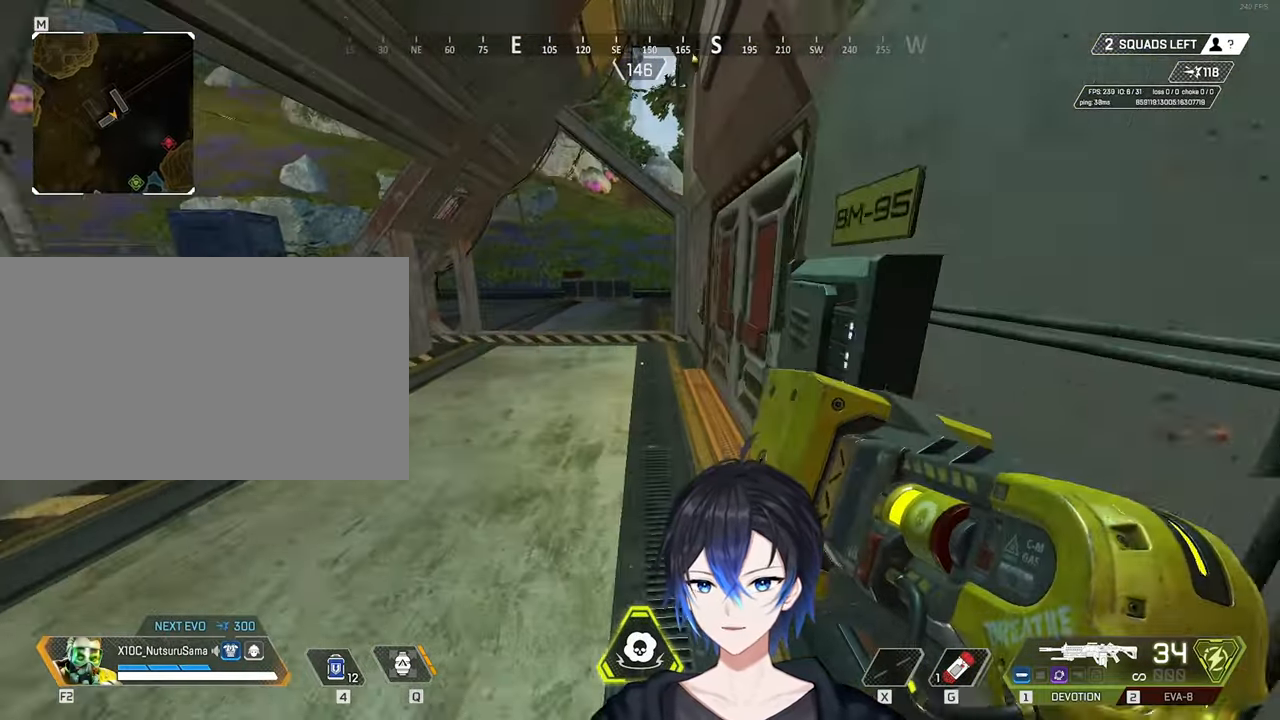
{"keys": ["w"], "mouse": [], "events": []}
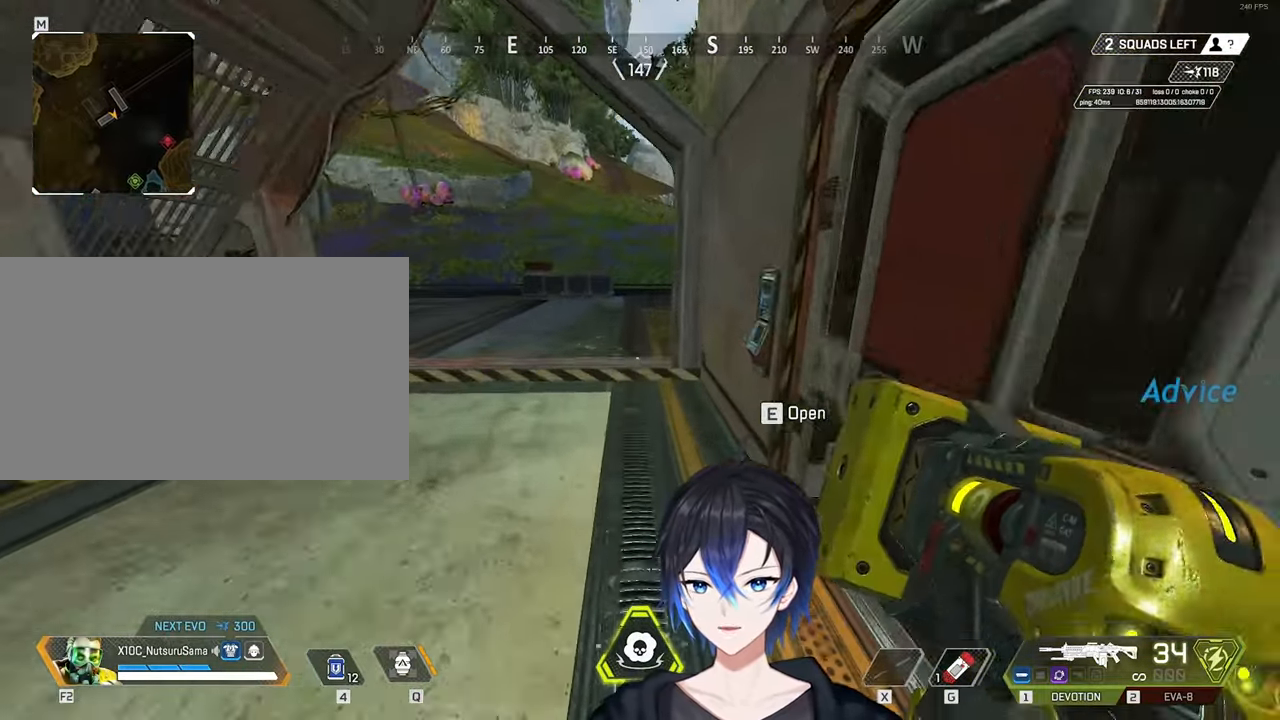
{"keys": ["shift", "w"], "mouse": [], "events": [[467, "shift", "down"]]}
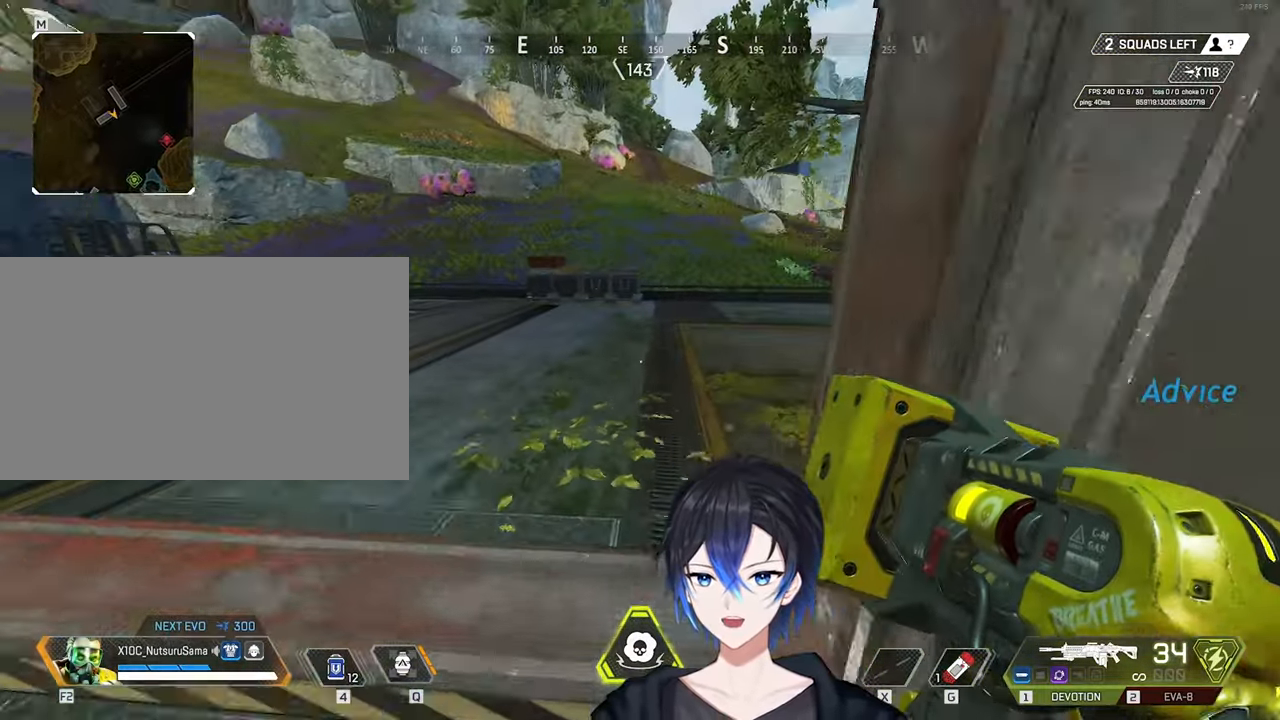
{"keys": ["w"], "mouse": [], "events": [[117, "shift", "up"]]}
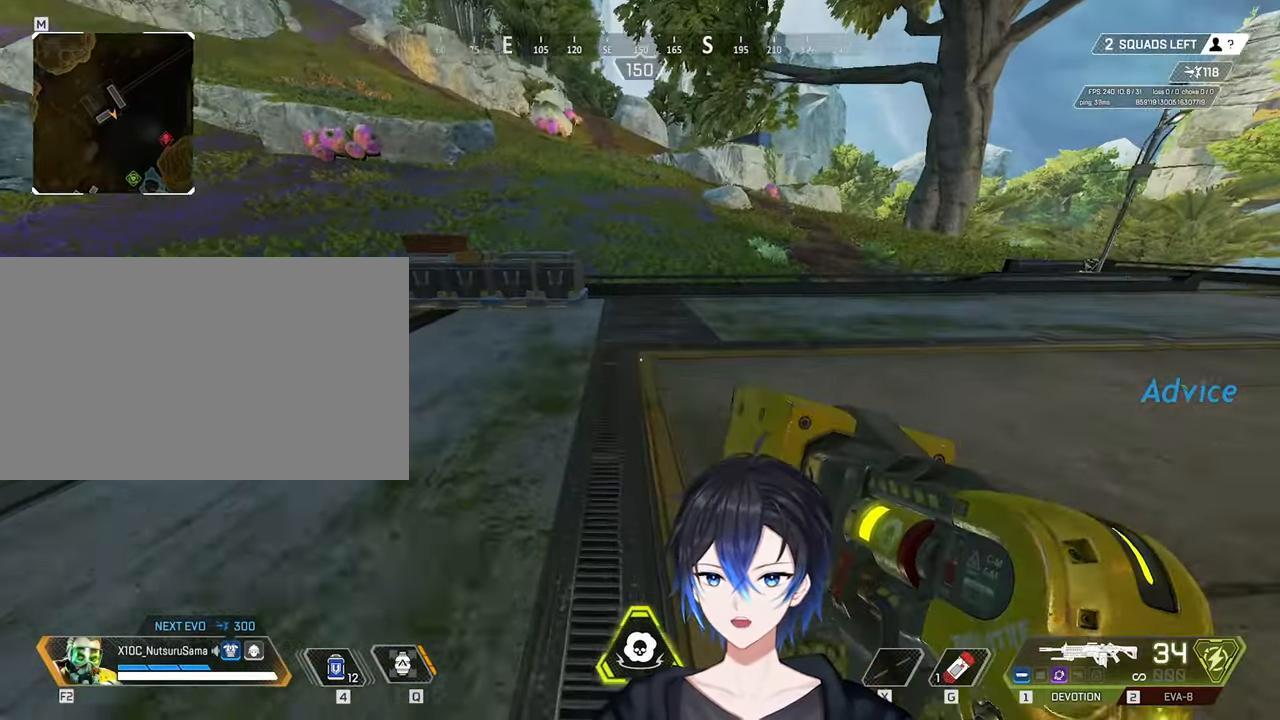
{"keys": [], "mouse": [], "events": [[133, "space", "down"], [167, "w", "up"], [217, "space", "up"]]}
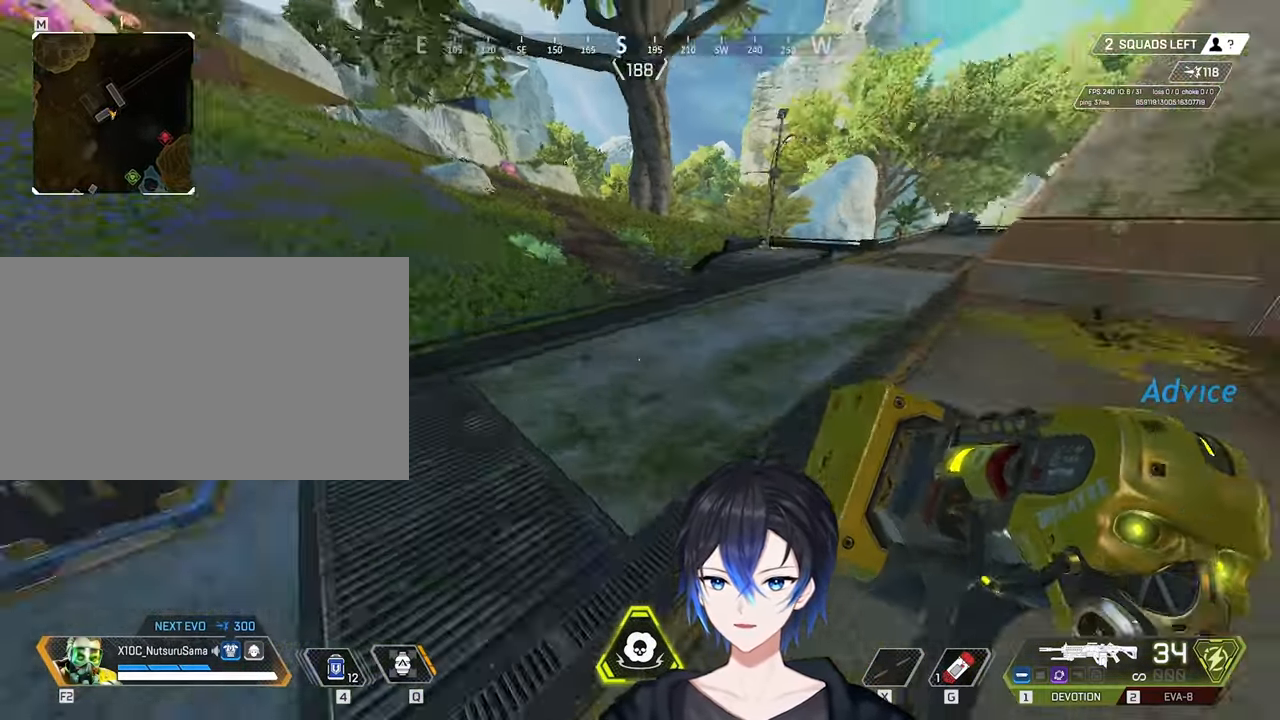
{"keys": ["shift", "w"], "mouse": [], "events": [[50, "w", "down"], [100, "shift", "down"], [233, "shift", "up"], [417, "shift", "down"]]}
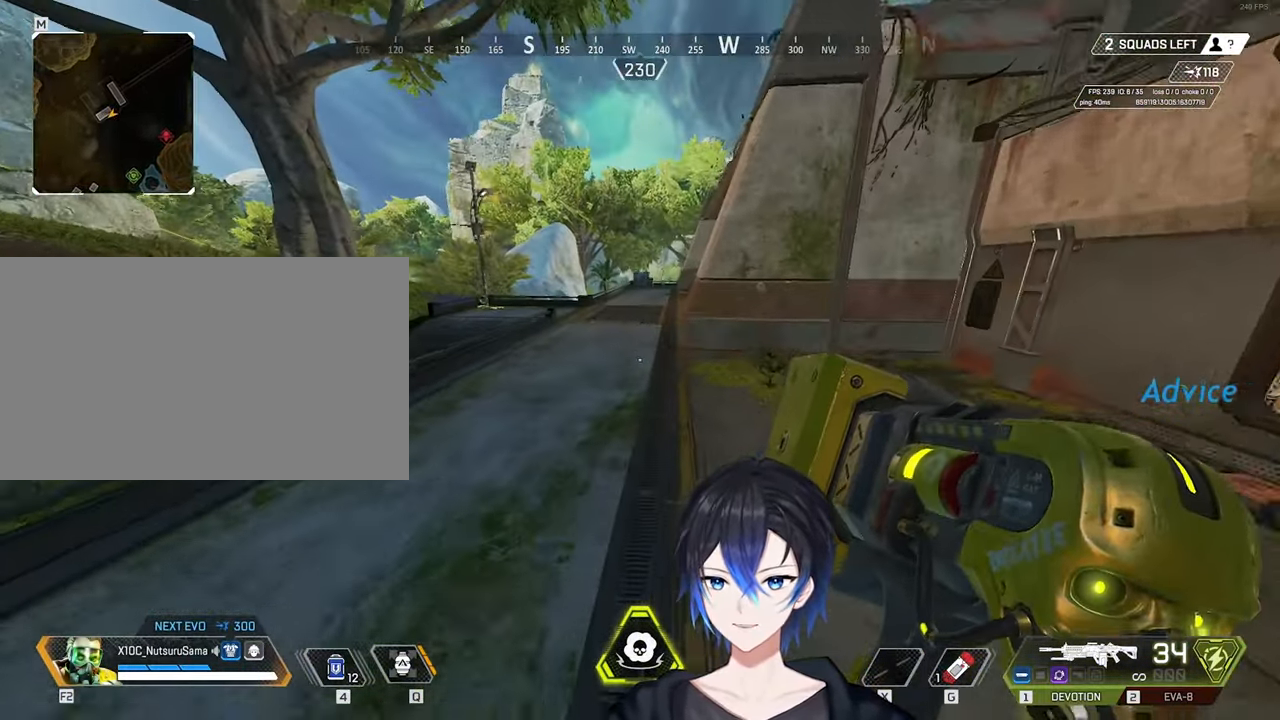
{"keys": ["w"], "mouse": [], "events": [[17, "shift", "up"], [300, "shift", "down"], [383, "shift", "up"]]}
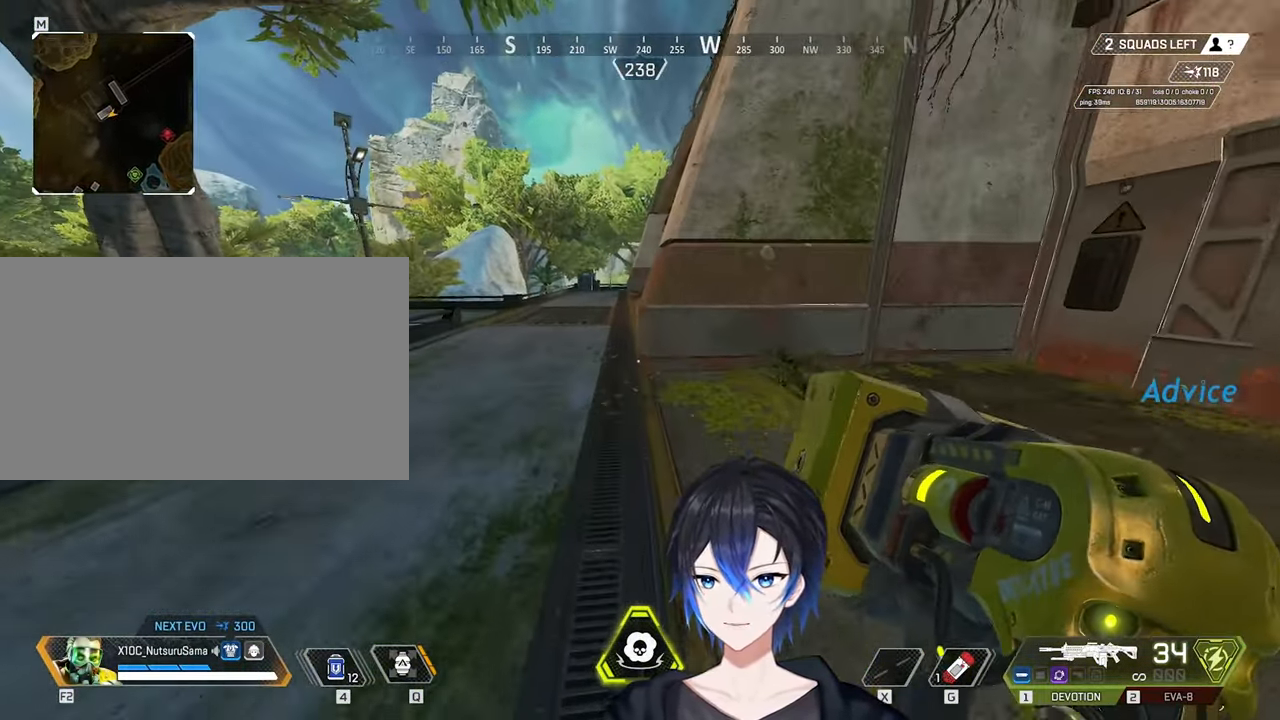
{"keys": [], "mouse": [], "events": [[267, "space", "down"], [317, "w", "up"], [367, "space", "up"]]}
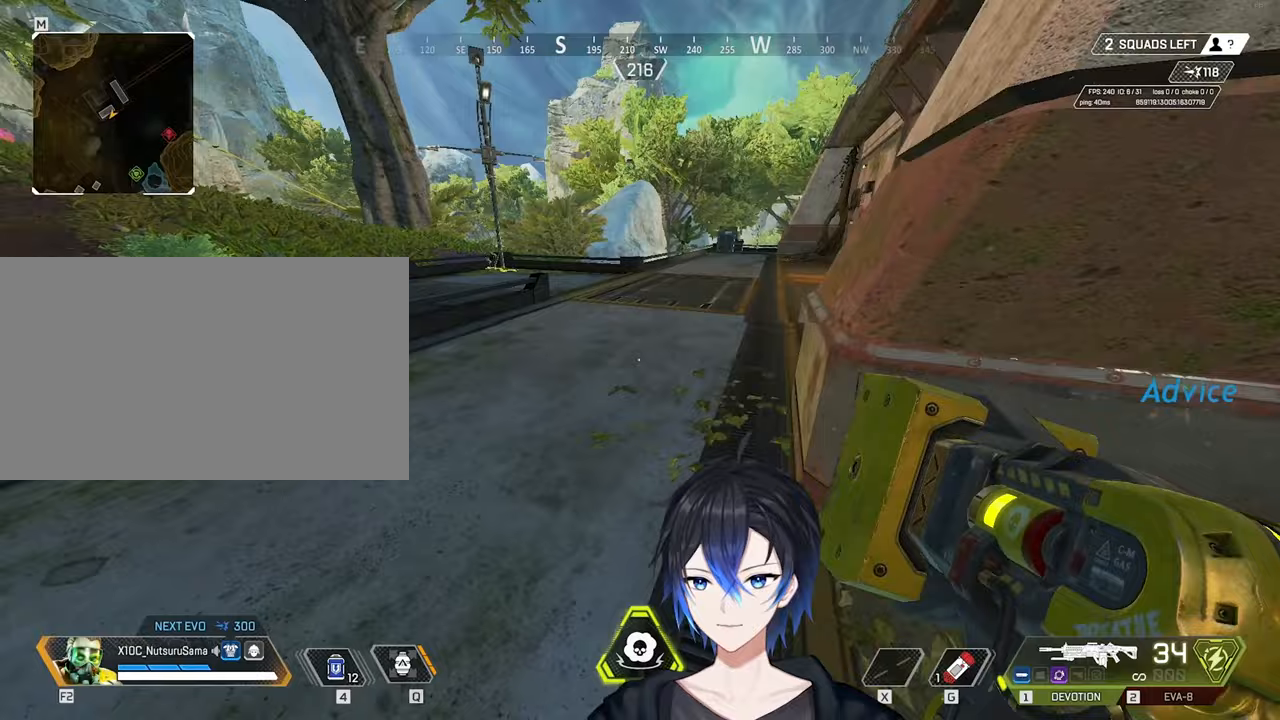
{"keys": ["shift", "w"], "mouse": [], "events": [[233, "w", "down"], [333, "shift", "down"]]}
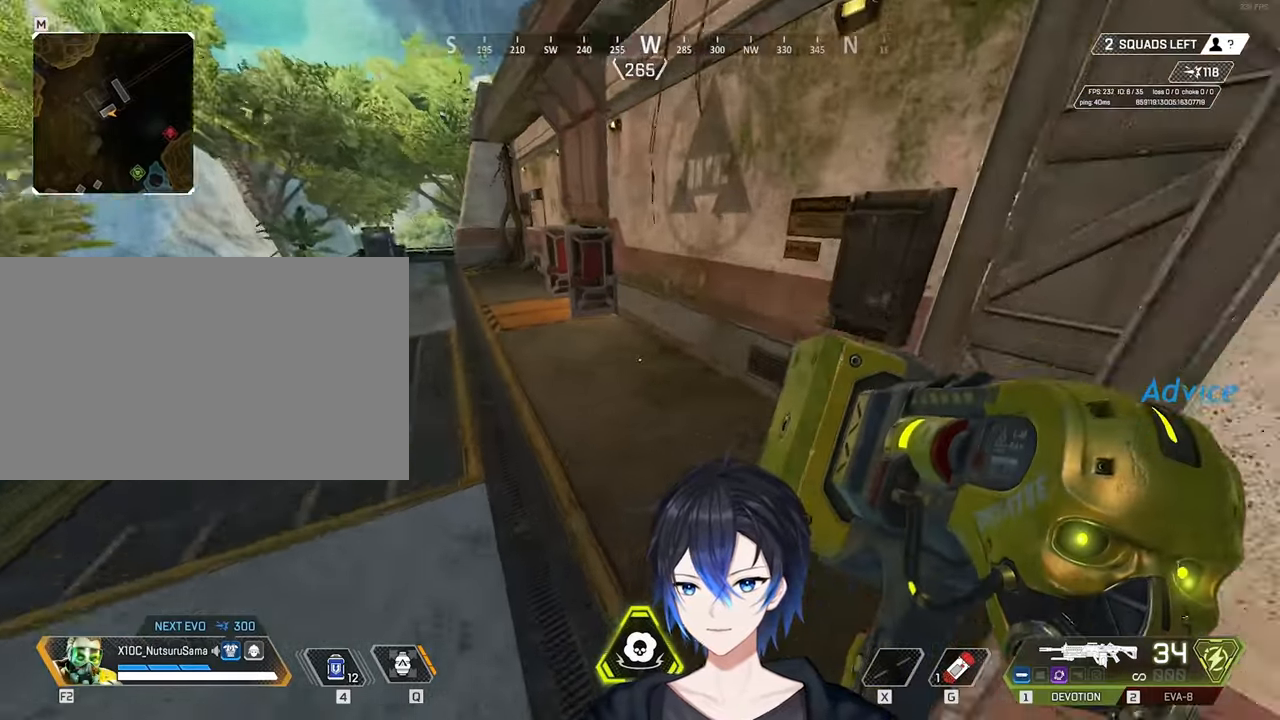
{"keys": ["w"], "mouse": [], "events": [[200, "shift", "up"], [350, "shift", "down"], [433, "shift", "up"]]}
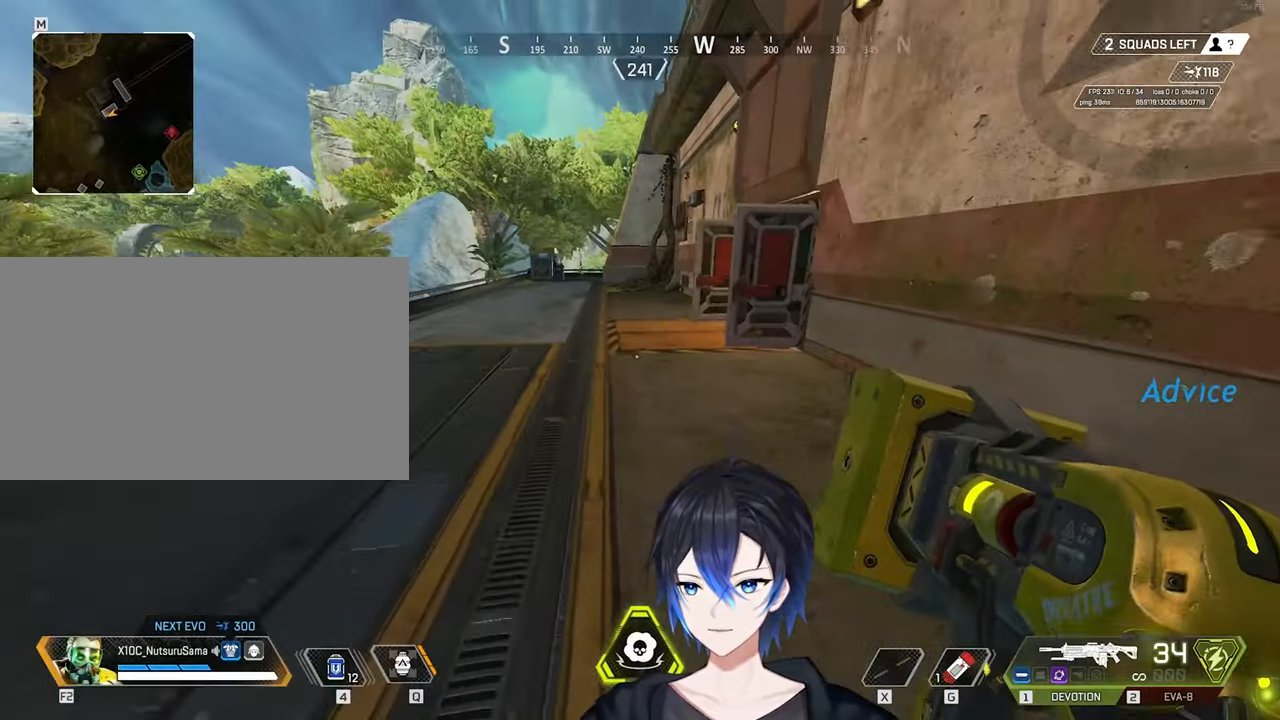
{"keys": [], "mouse": [], "events": [[33, "shift", "down"], [167, "shift", "up"], [367, "space", "down"], [400, "space", "up"], [400, "w", "up"]]}
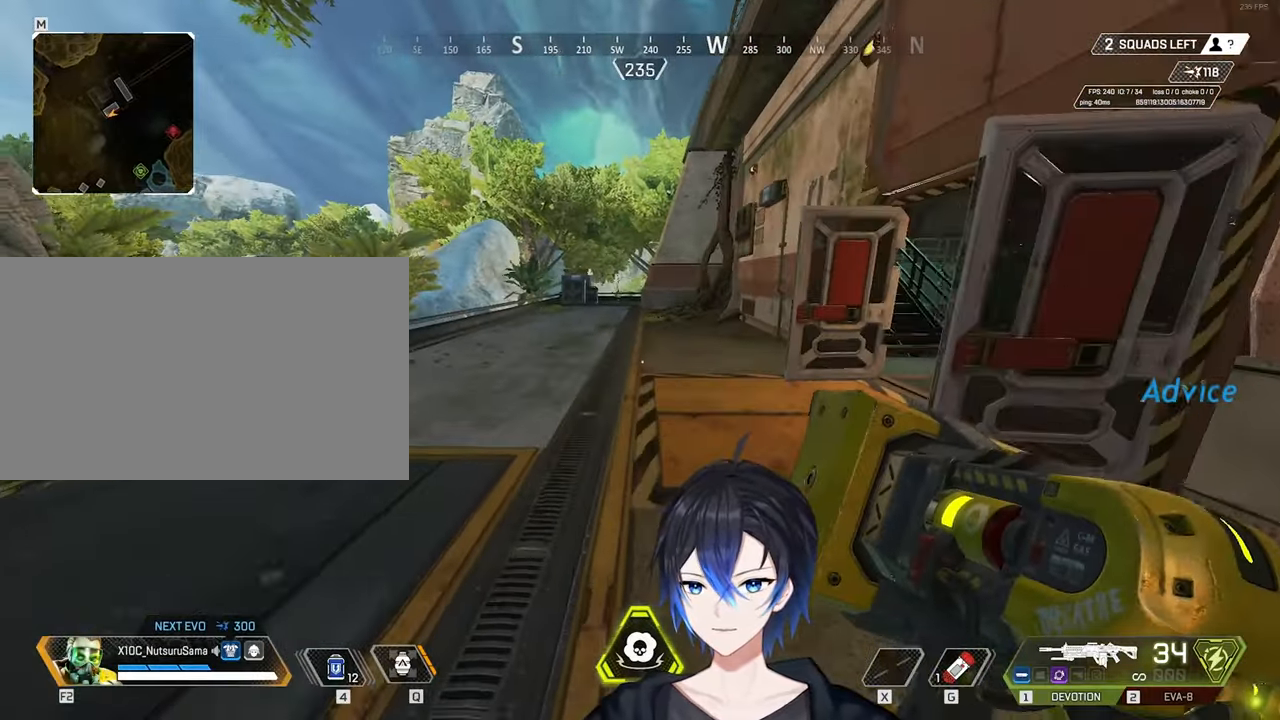
{"keys": ["shift", "w"], "mouse": [], "events": [[333, "w", "down"], [500, "shift", "down"]]}
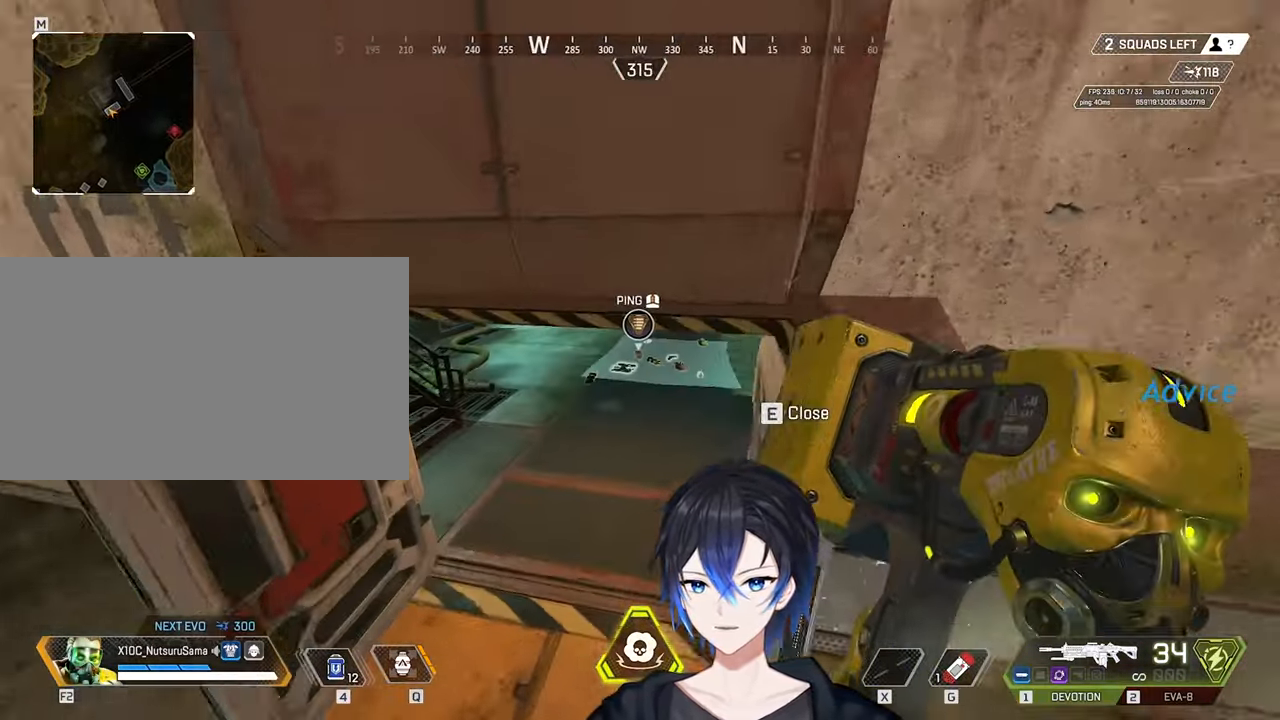
{"keys": ["w"], "mouse": [], "events": [[150, "shift", "up"], [250, "shift", "down"], [350, "shift", "up"]]}
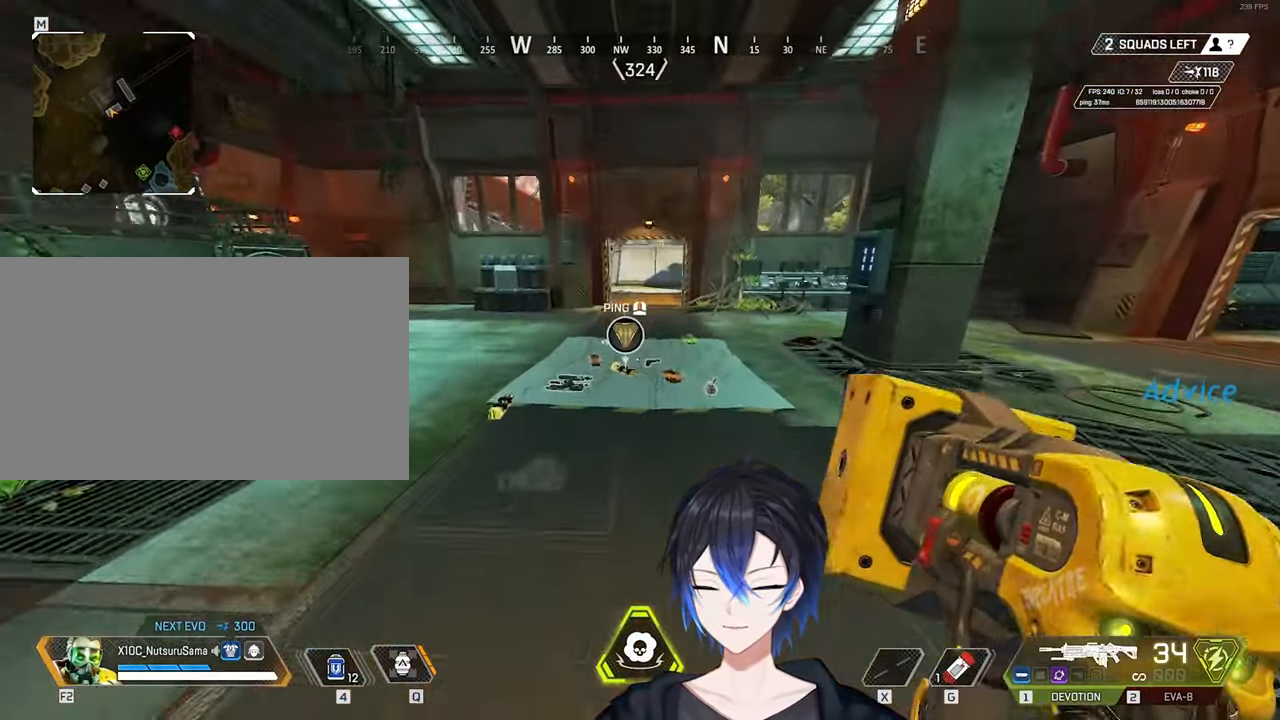
{"keys": [], "mouse": [], "events": [[133, "space", "down"], [167, "space", "up"], [167, "w", "up"]]}
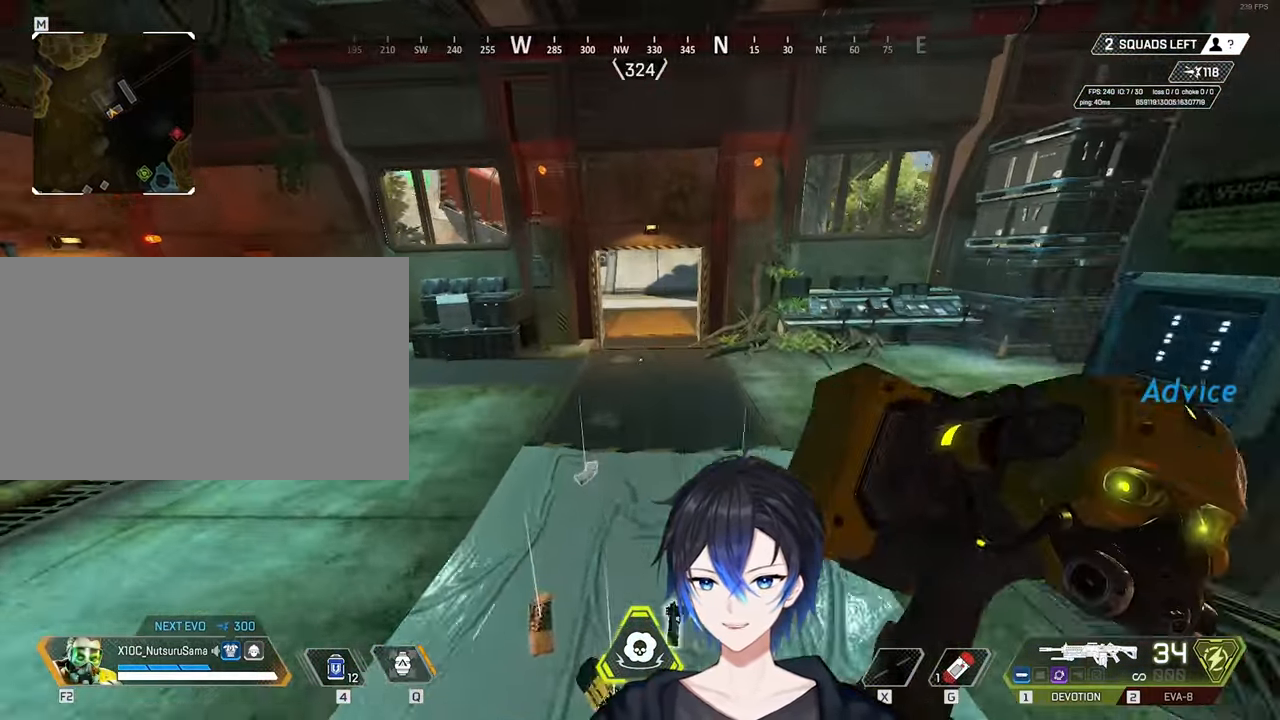
{"keys": ["w"], "mouse": [], "events": [[100, "w", "down"], [183, "shift", "down"], [283, "shift", "up"]]}
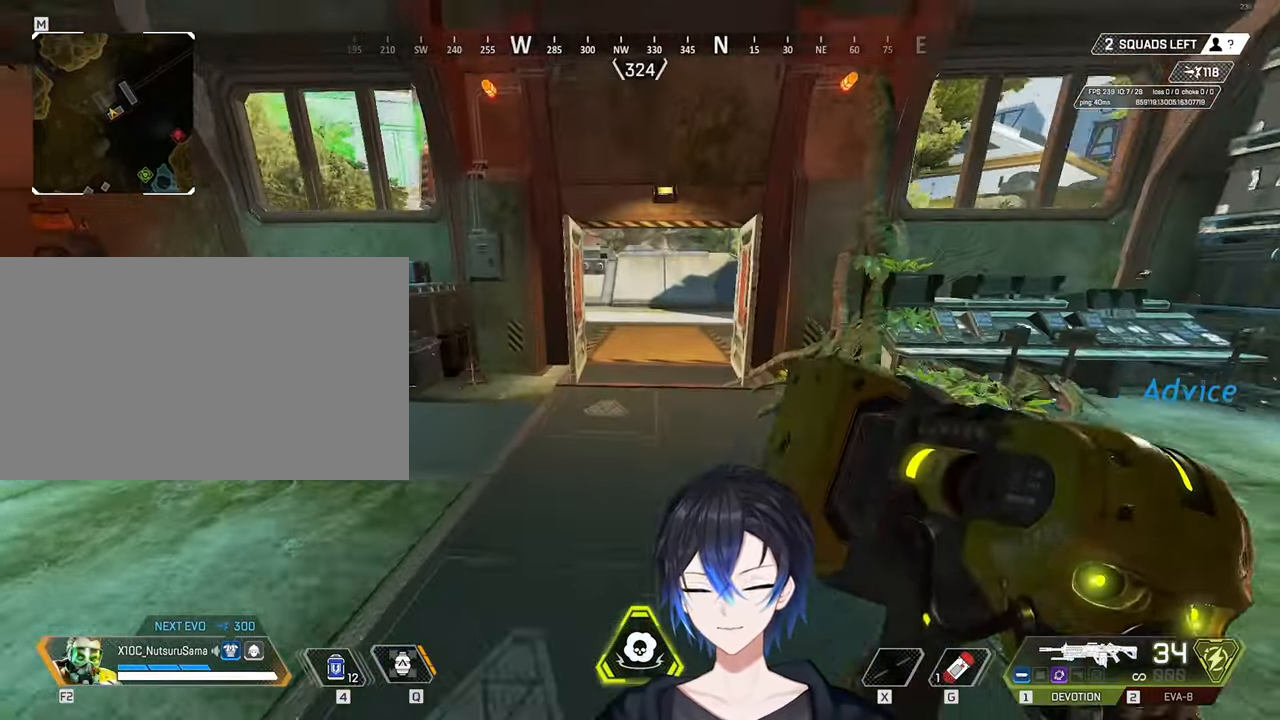
{"keys": ["w"], "mouse": [], "events": [[67, "space", "down"], [117, "space", "up"]]}
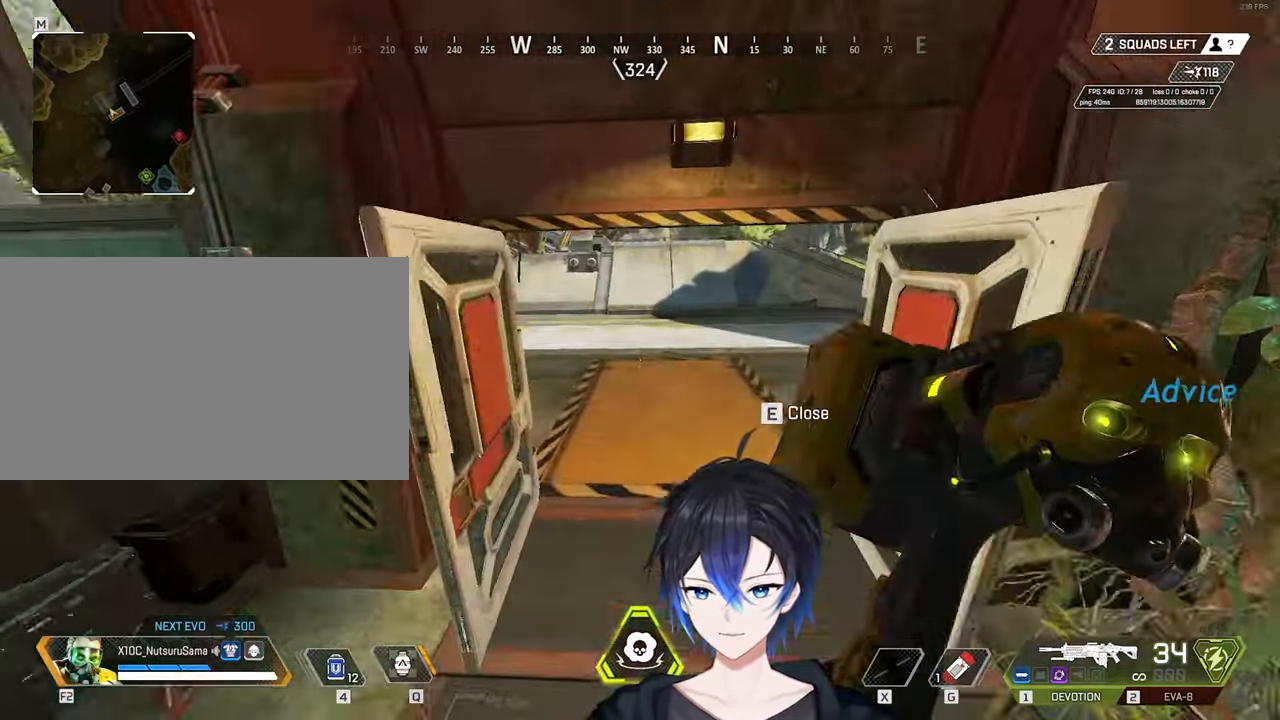
{"keys": [], "mouse": [], "events": [[400, "space", "down"], [450, "space", "up"], [500, "w", "up"]]}
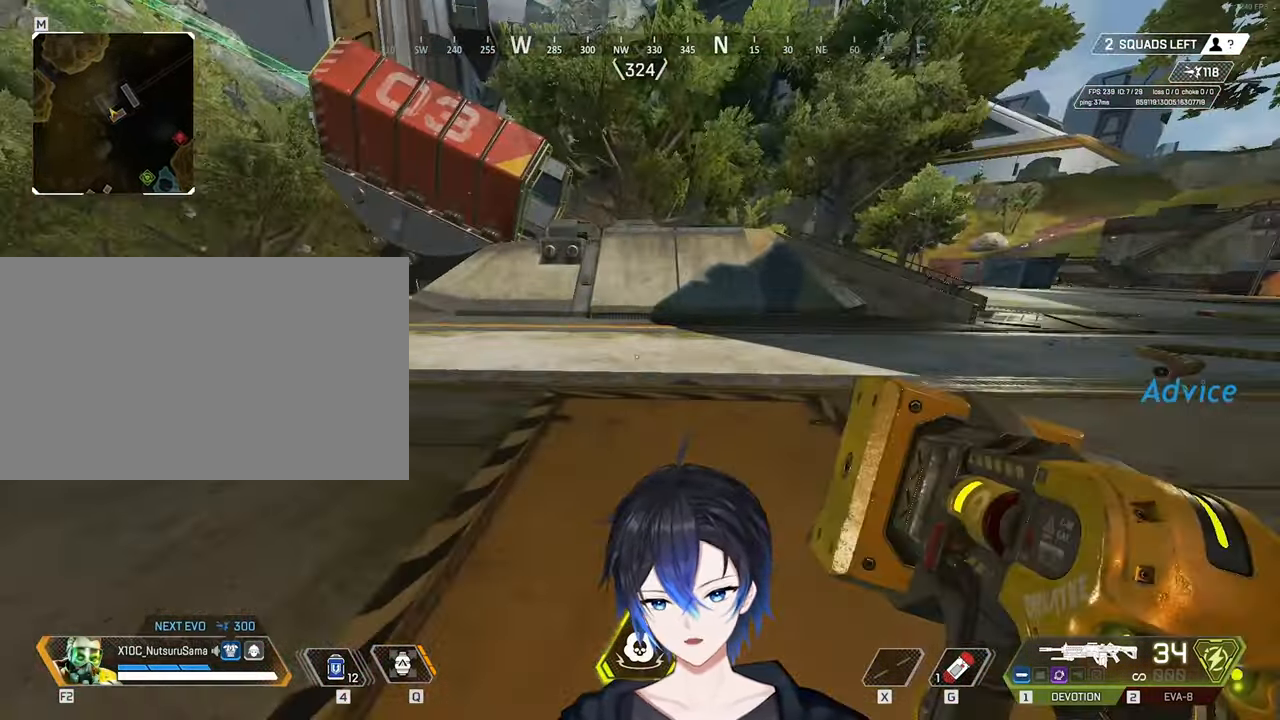
{"keys": ["shift", "w"], "mouse": [], "events": [[383, "w", "down"], [467, "shift", "down"]]}
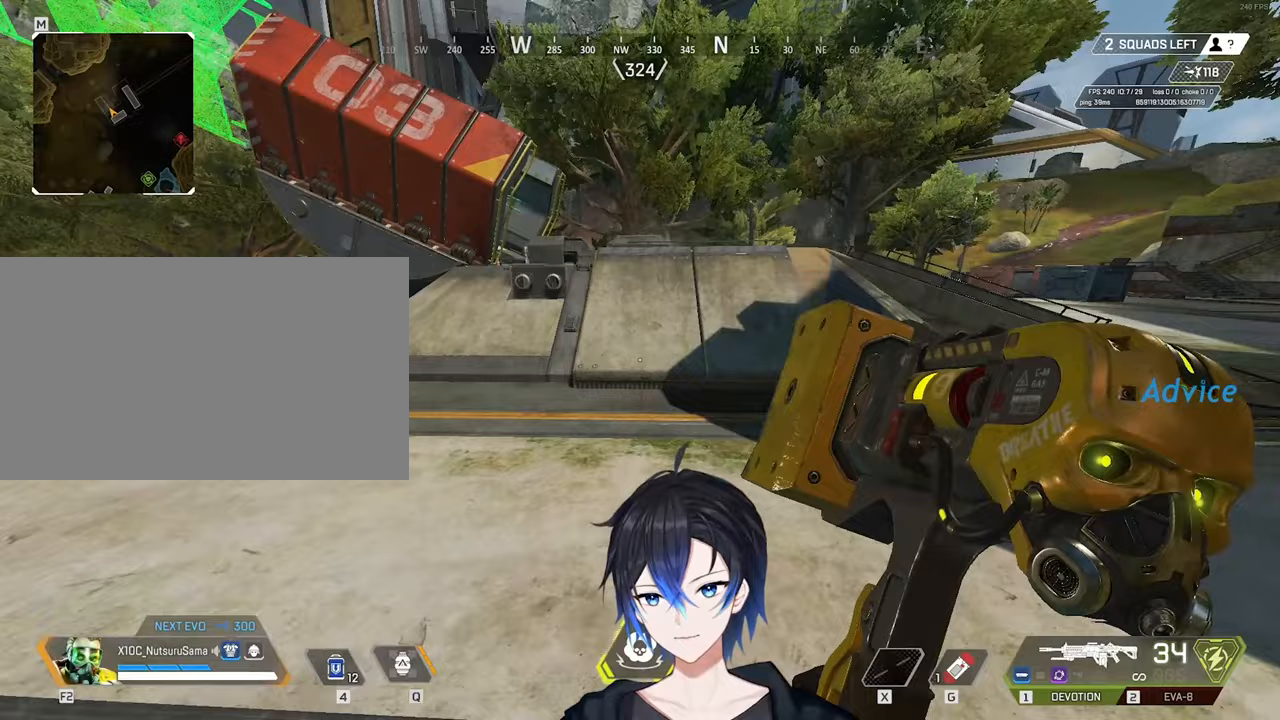
{"keys": ["space", "w"], "mouse": [], "events": [[117, "shift", "up"], [483, "space", "down"]]}
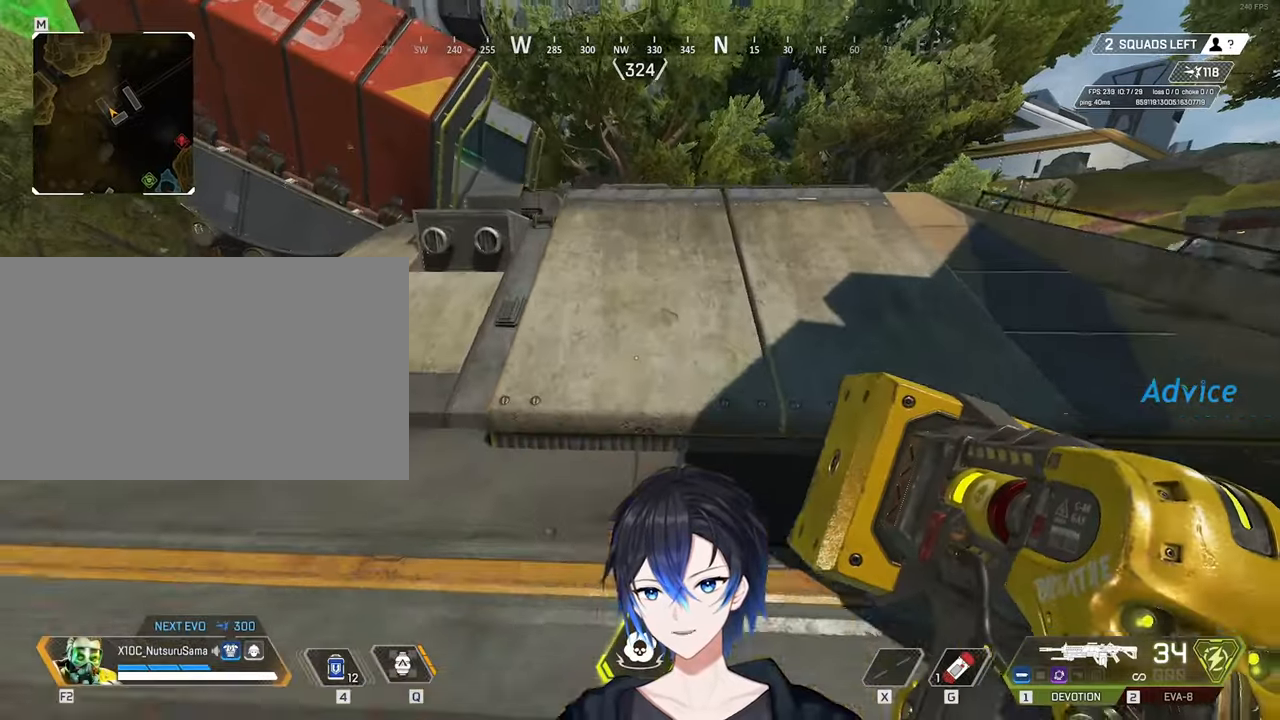
{"keys": ["w"], "mouse": [], "events": [[33, "space", "up"]]}